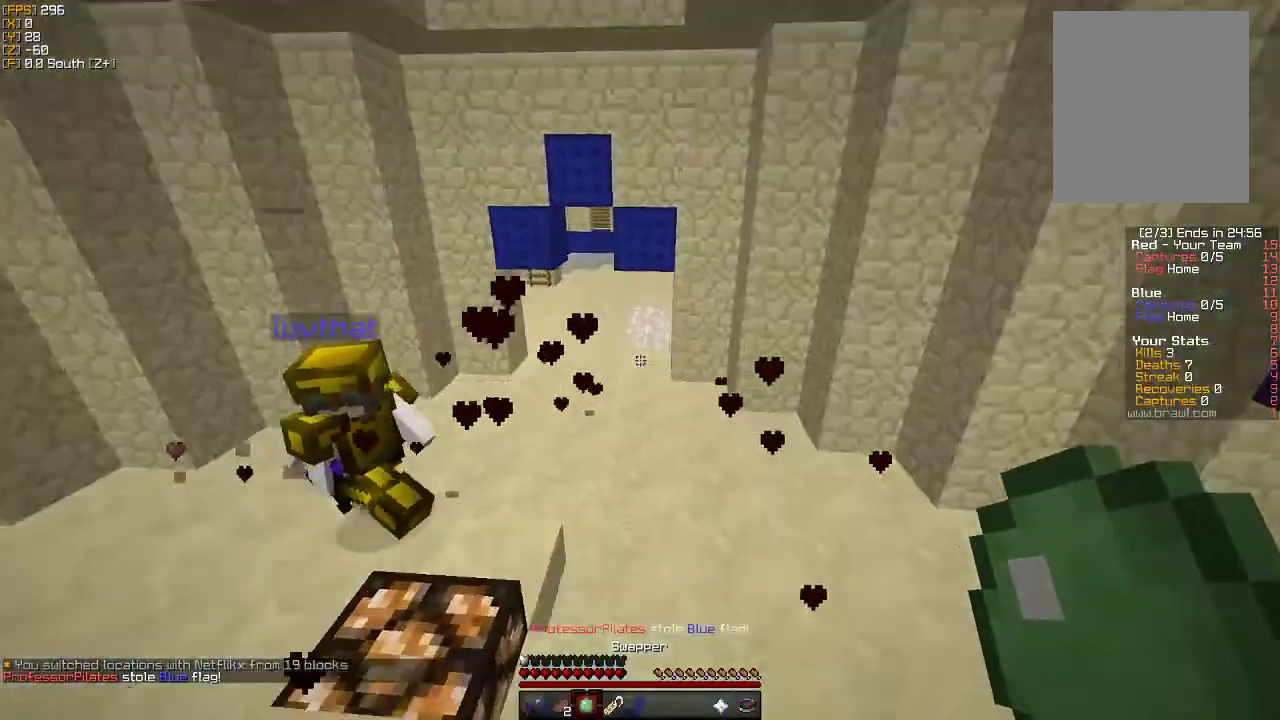
Gameplay with keyboard and mouse; each line is a JSON object with the keys and mouse buttons held at the frame after it. "events" lists presses ("down") and releases ("up") of "a", "d", "s", "w", "mouse_left" and "mouse_right" between this image and that frame as [ms after this image, input, new state], when the widget could be followed in between. "mouse_left", "mouse_right" = the "left", "right" buttons of the "mouse" list. No other keys are recorded. Fast repeated clicks can show as one long hold. Mouse movement is not recorded.
{"keys": ["w"], "mouse": [], "events": []}
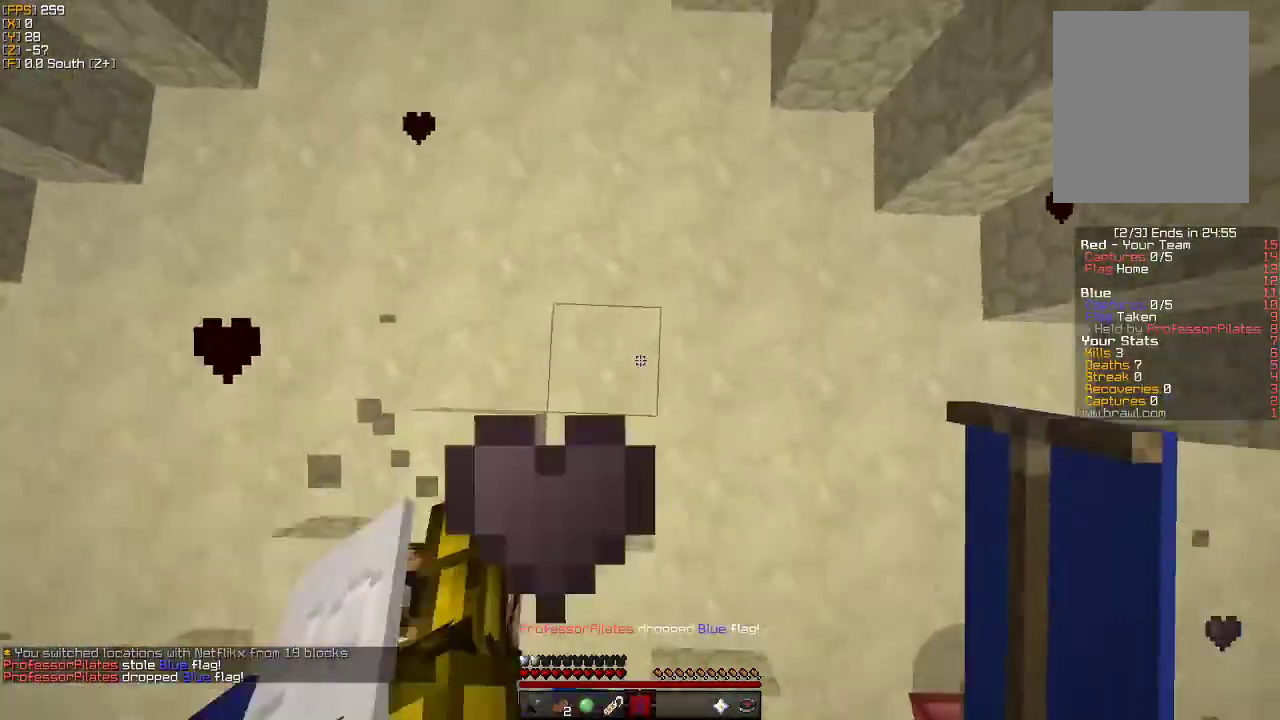
{"keys": ["w"], "mouse": [], "events": []}
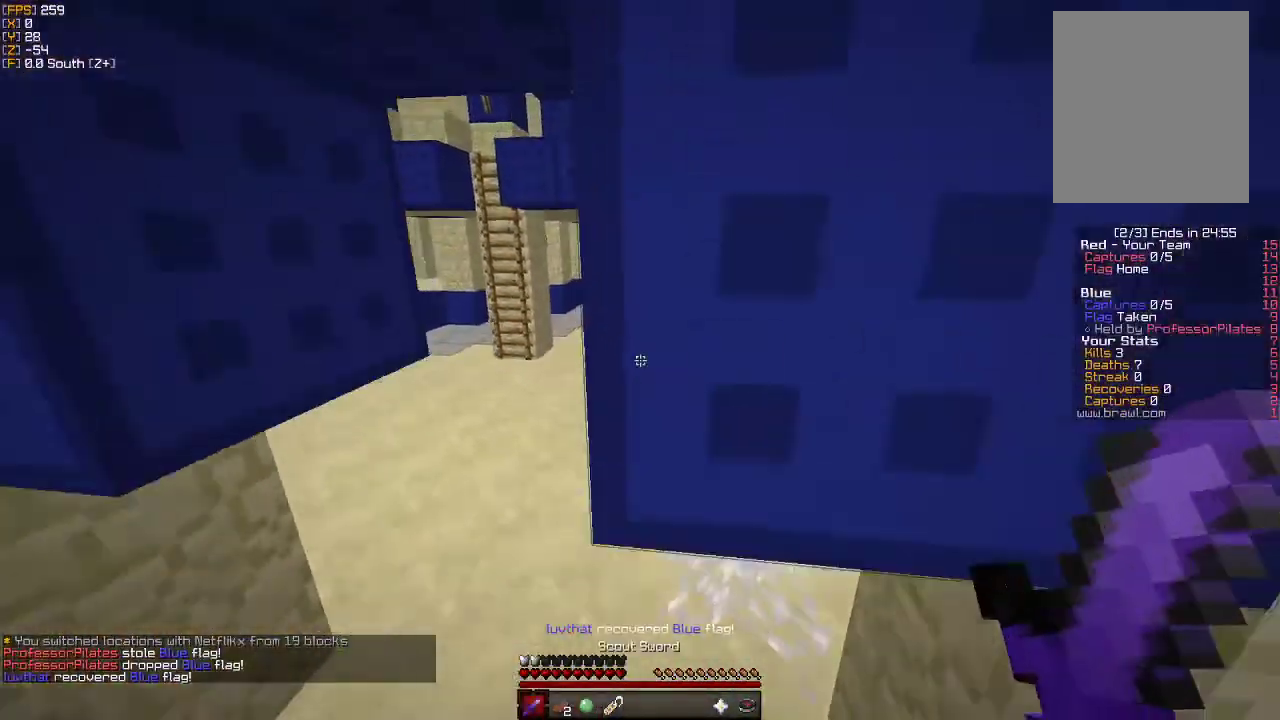
{"keys": ["d", "w"], "mouse": [], "events": [[33, "a", "down"], [150, "a", "up"], [150, "d", "down"], [333, "d", "up"], [400, "d", "down"]]}
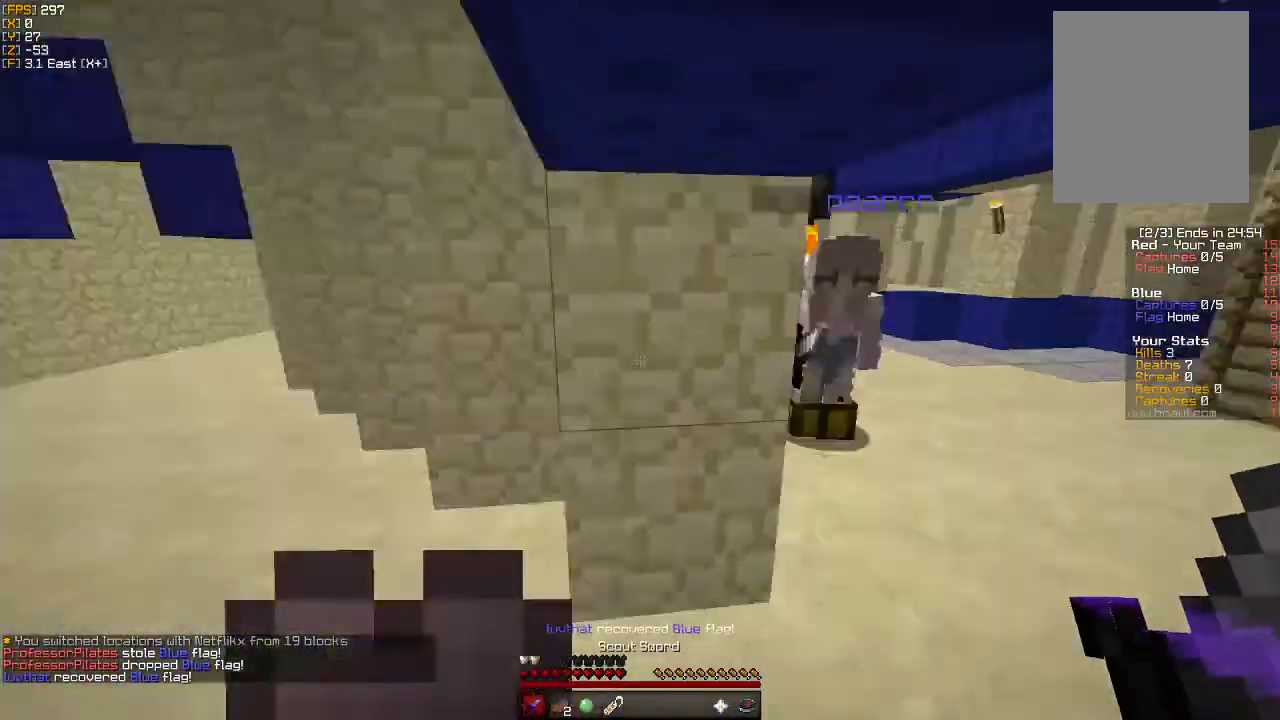
{"keys": ["w"], "mouse": [], "events": [[16, "w", "up"], [100, "s", "down"], [116, "a", "down"], [116, "d", "up"], [133, "mouse_left", "down"], [200, "s", "up"], [266, "mouse_left", "up"], [333, "mouse_left", "down"], [333, "w", "down"], [366, "a", "up"], [416, "mouse_left", "up"]]}
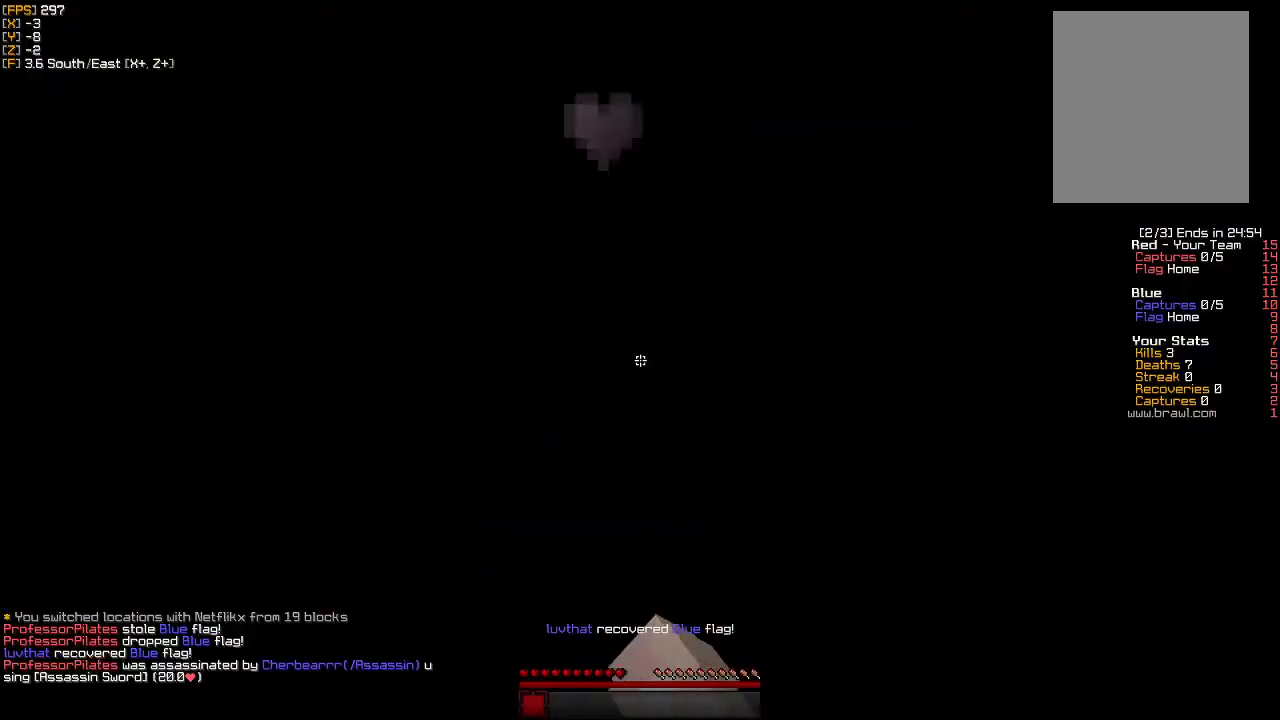
{"keys": ["w"], "mouse": ["left"], "events": [[483, "mouse_left", "down"]]}
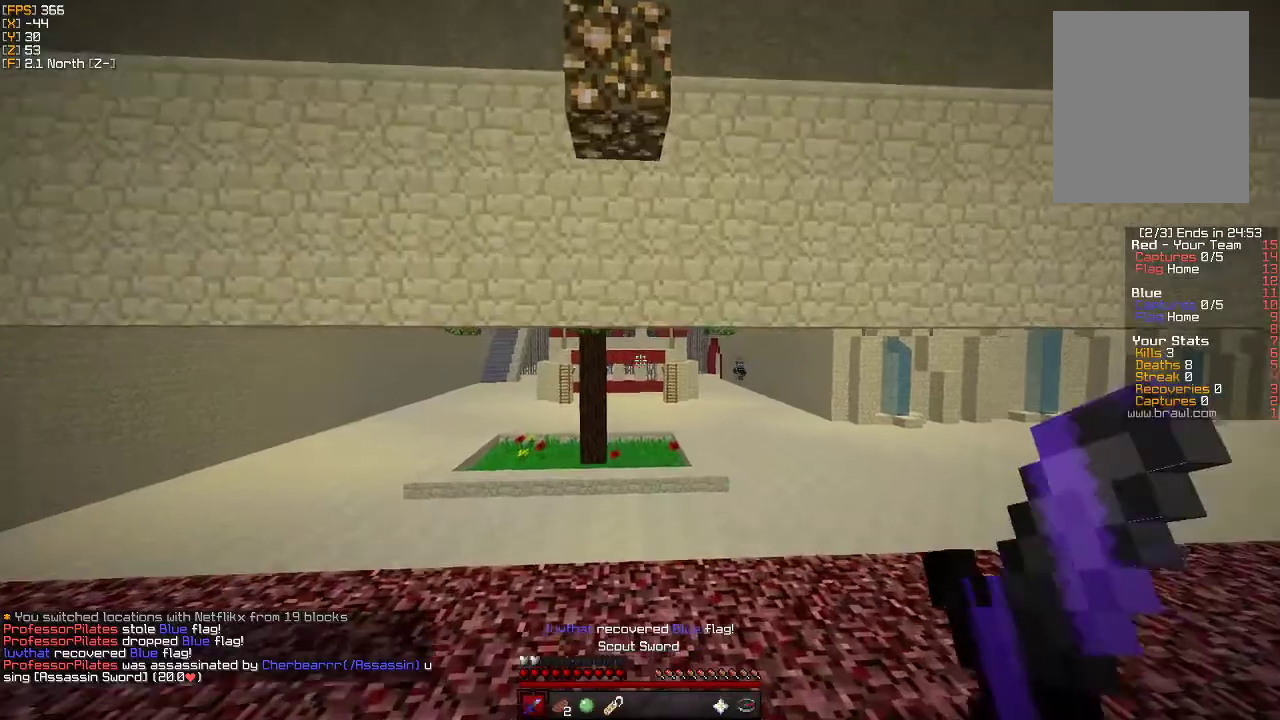
{"keys": ["w"], "mouse": ["left"], "events": [[100, "mouse_left", "up"], [216, "mouse_left", "down"], [283, "d", "down"], [350, "mouse_left", "up"], [366, "d", "up"], [433, "mouse_left", "down"]]}
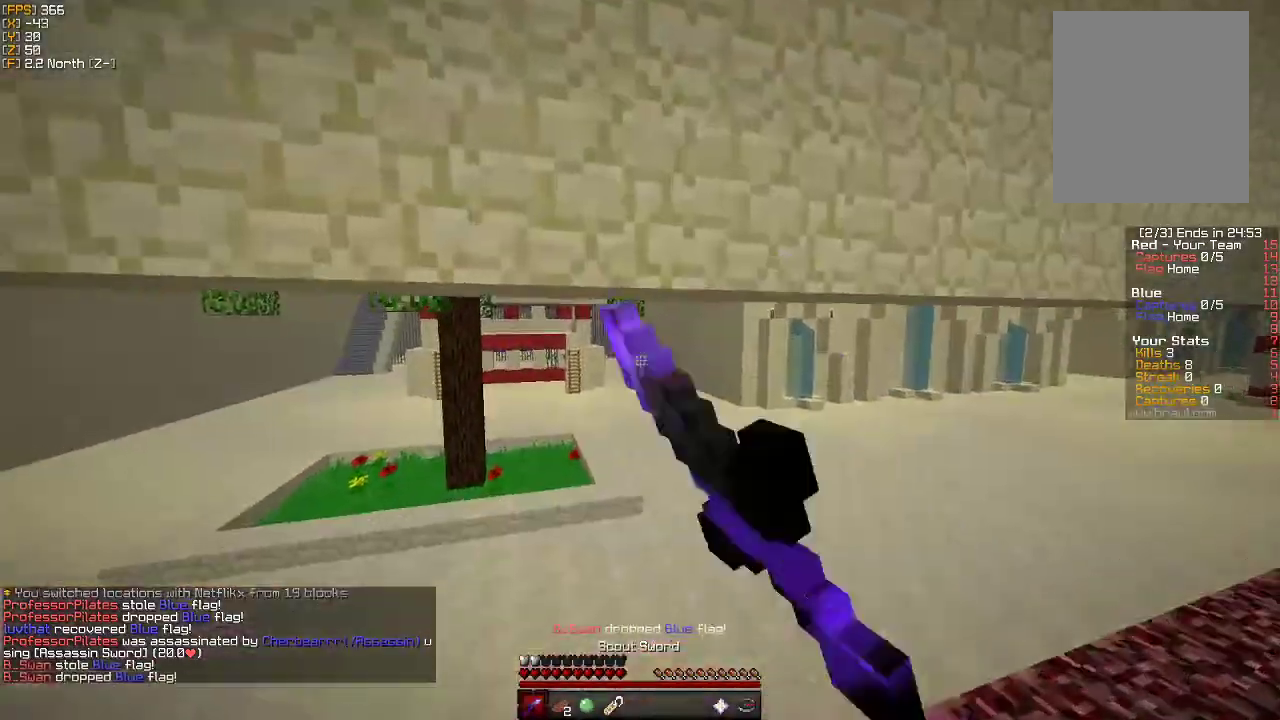
{"keys": ["w"], "mouse": [], "events": [[16, "mouse_left", "up"], [83, "mouse_left", "down"], [166, "mouse_left", "up"], [233, "mouse_left", "down"], [333, "mouse_left", "up"], [400, "mouse_left", "down"], [500, "mouse_left", "up"]]}
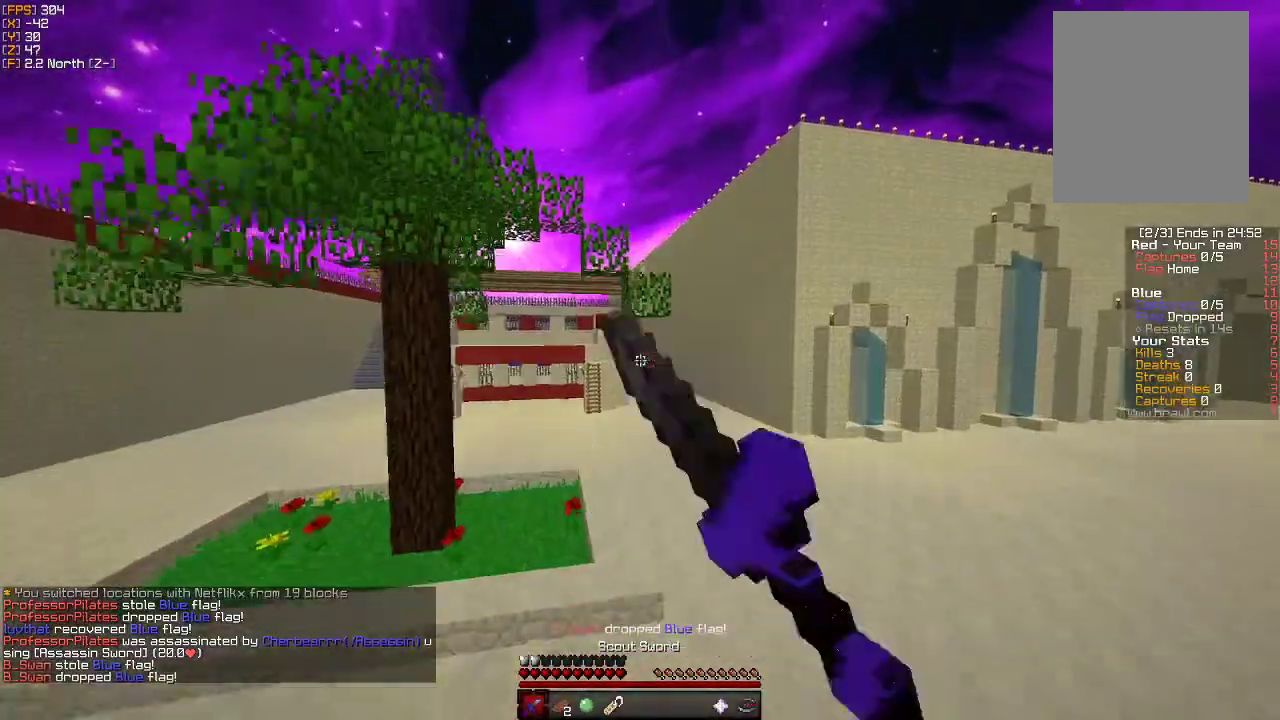
{"keys": ["w"], "mouse": ["left"], "events": [[50, "mouse_left", "down"], [166, "mouse_left", "up"], [233, "mouse_left", "down"], [333, "mouse_left", "up"], [400, "mouse_left", "down"]]}
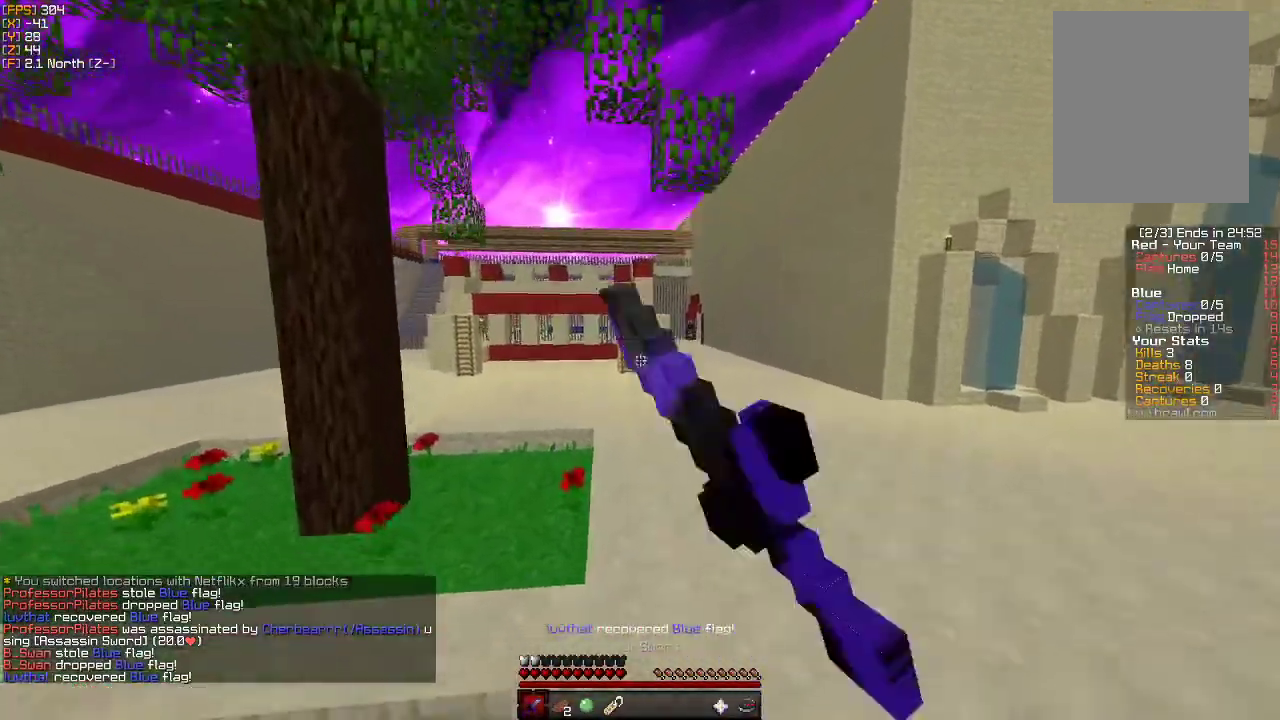
{"keys": ["w"], "mouse": ["left"], "events": [[16, "mouse_left", "up"], [66, "mouse_left", "down"], [166, "mouse_left", "up"], [233, "mouse_left", "down"], [333, "mouse_left", "up"], [400, "mouse_left", "down"]]}
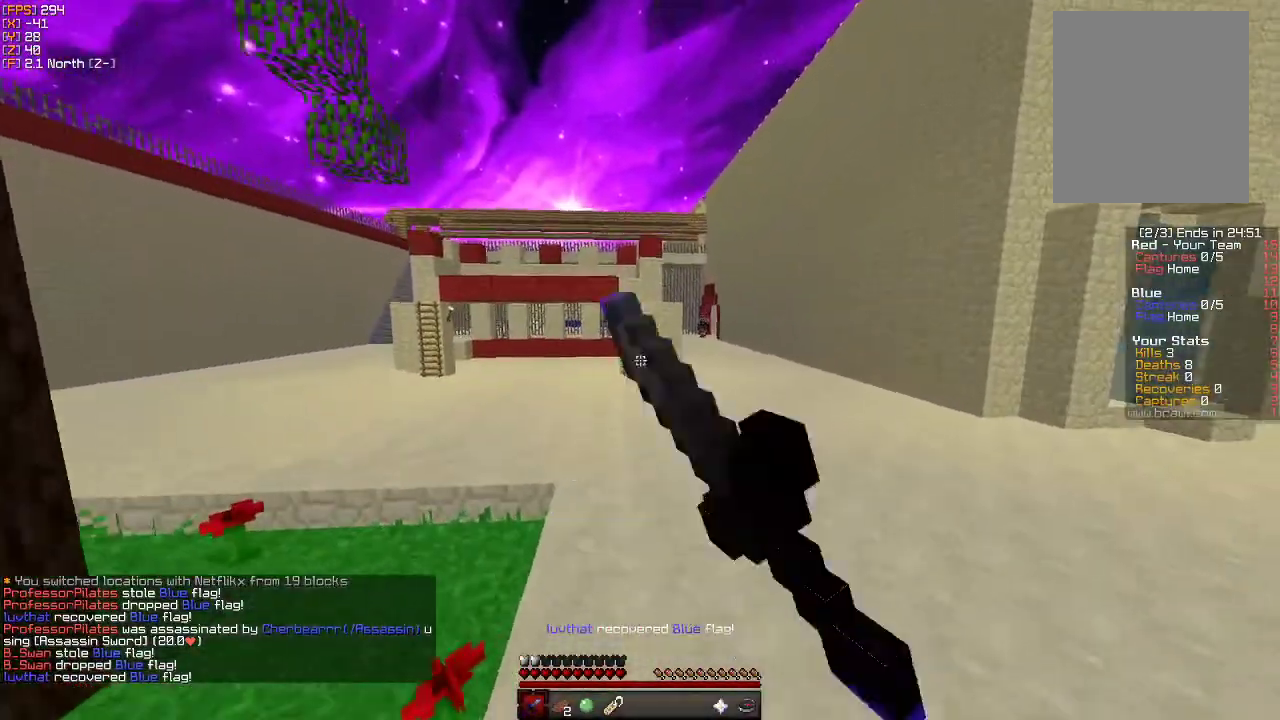
{"keys": ["a", "w"], "mouse": [], "events": [[16, "mouse_left", "up"], [66, "mouse_left", "down"], [166, "mouse_left", "up"], [200, "a", "down"], [233, "mouse_left", "down"], [316, "mouse_left", "up"], [400, "mouse_left", "down"], [500, "mouse_left", "up"]]}
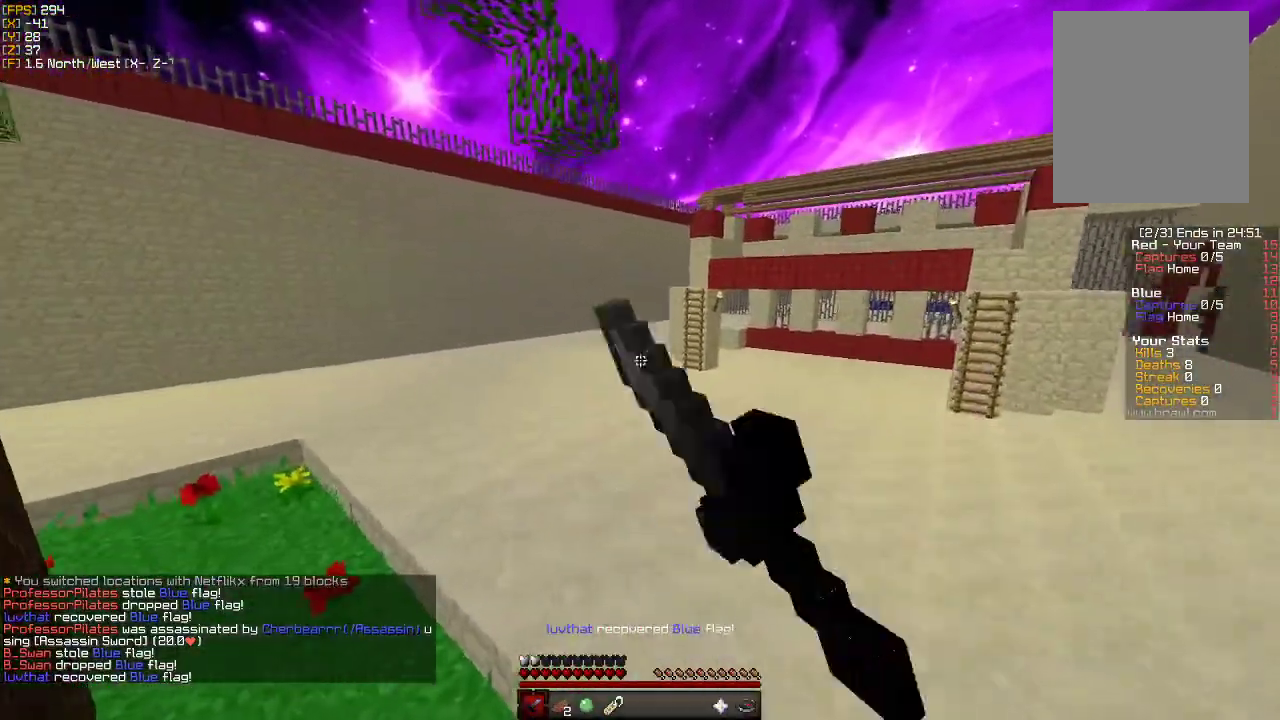
{"keys": ["w"], "mouse": [], "events": [[33, "a", "up"], [66, "mouse_left", "down"], [183, "mouse_left", "up"], [250, "mouse_left", "down"], [333, "mouse_left", "up"]]}
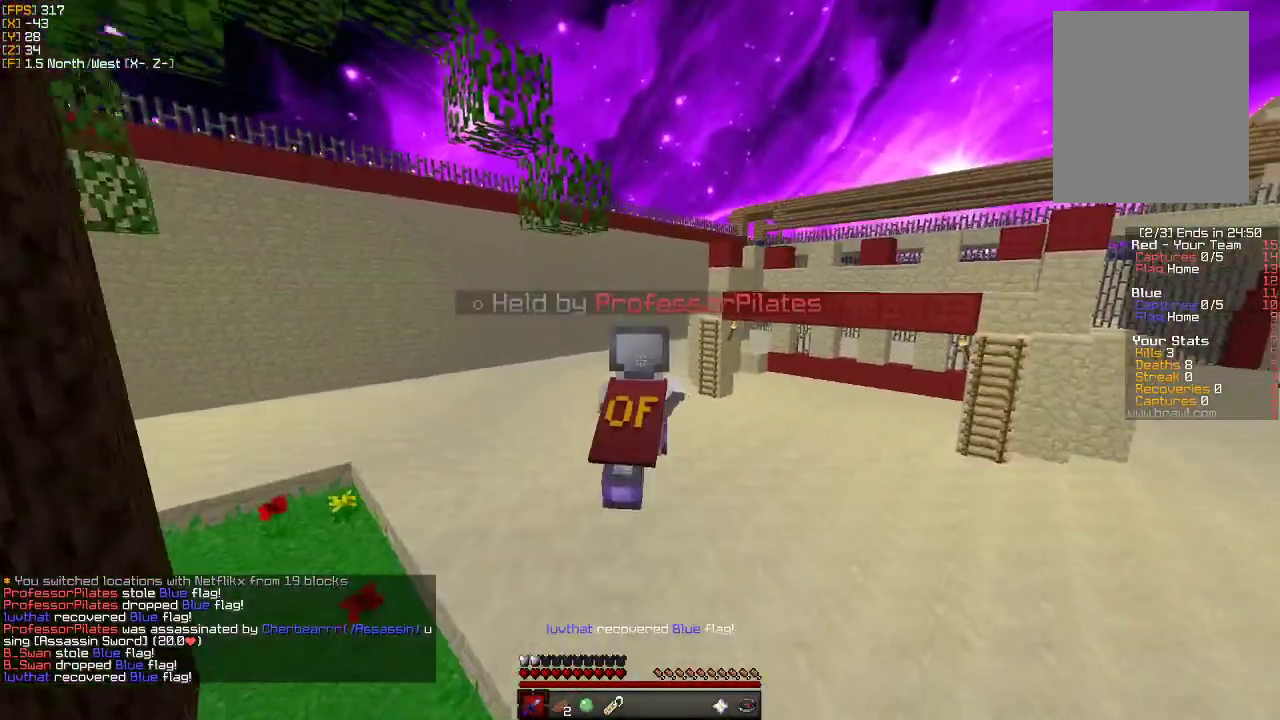
{"keys": ["w"], "mouse": [], "events": []}
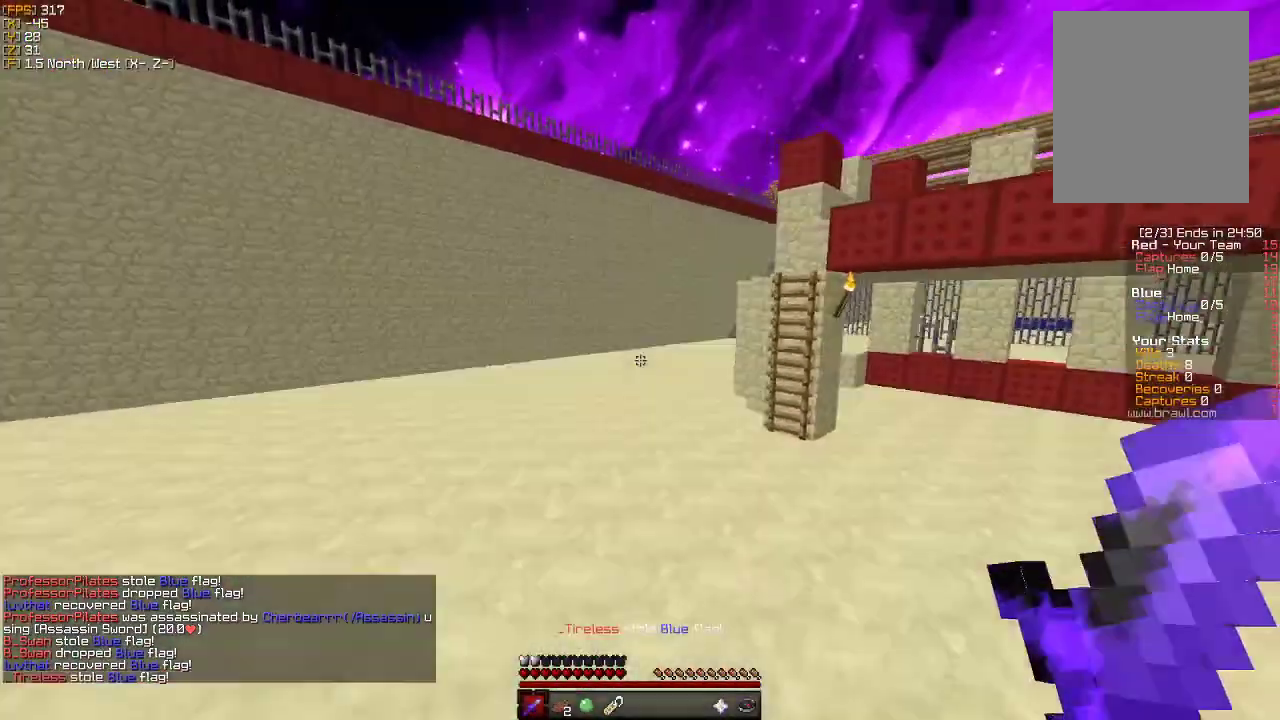
{"keys": ["w"], "mouse": [], "events": []}
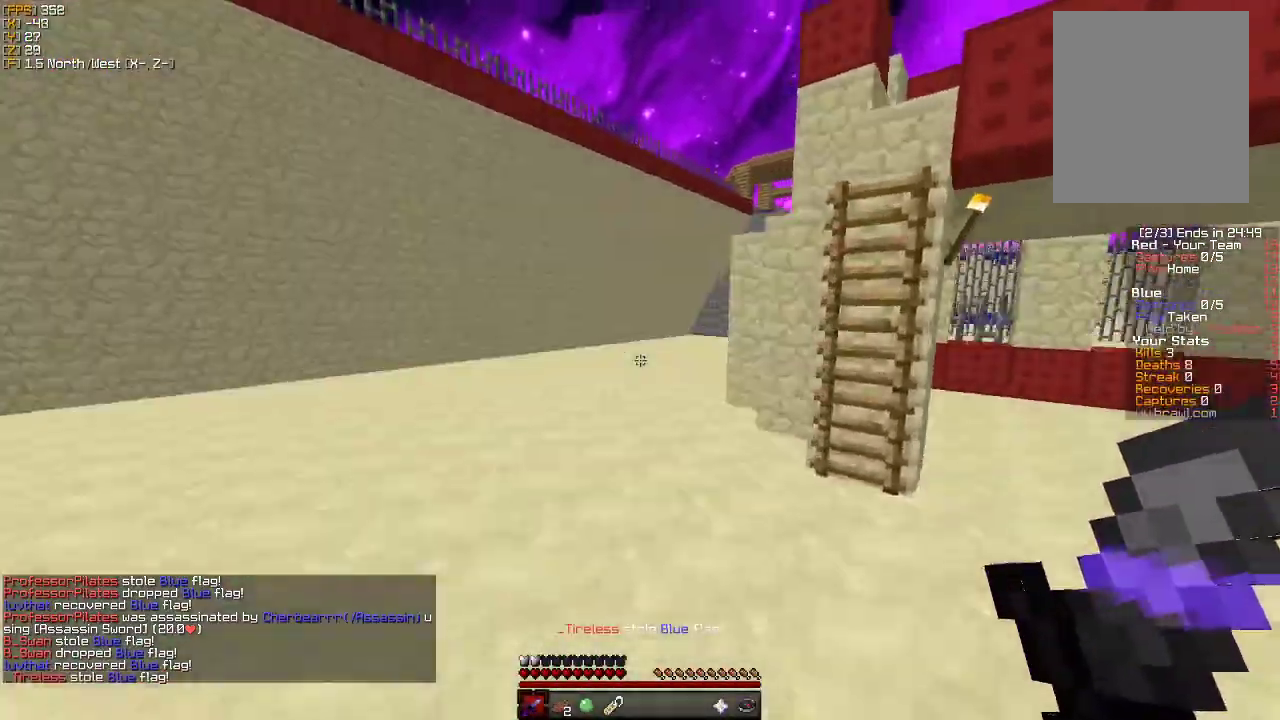
{"keys": ["w"], "mouse": [], "events": []}
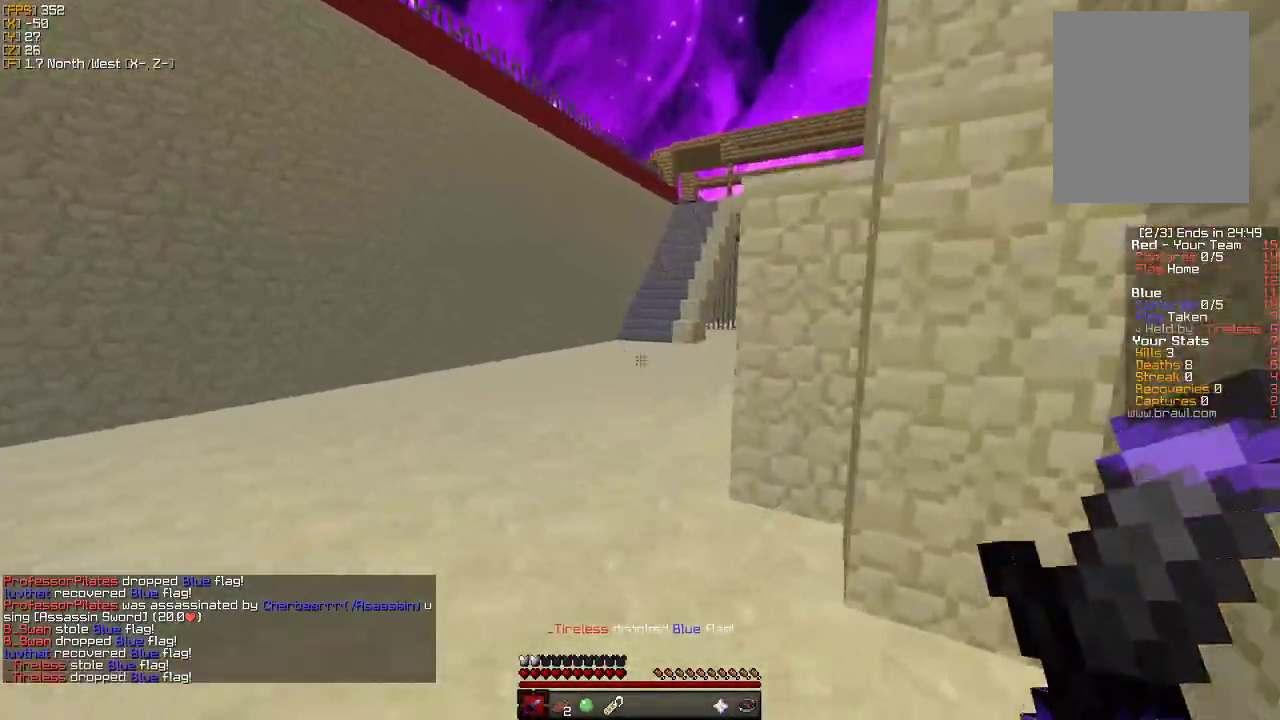
{"keys": ["w"], "mouse": [], "events": []}
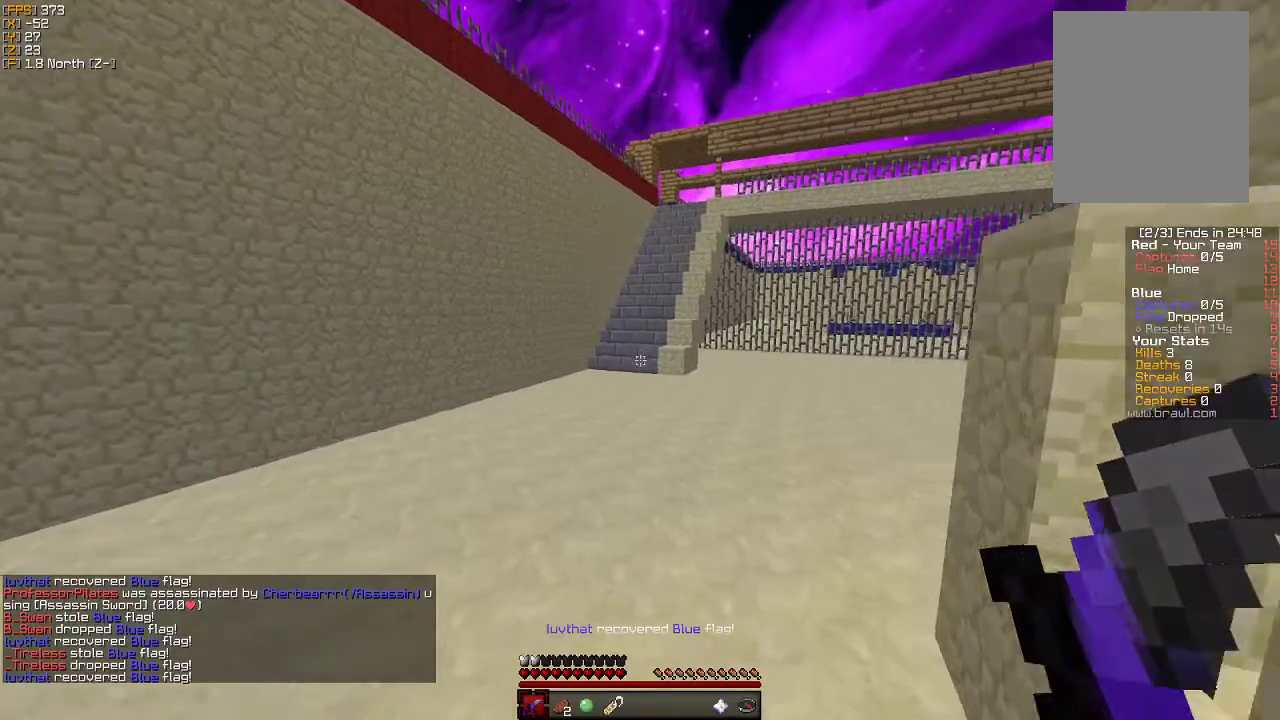
{"keys": ["a", "w"], "mouse": [], "events": [[283, "a", "down"]]}
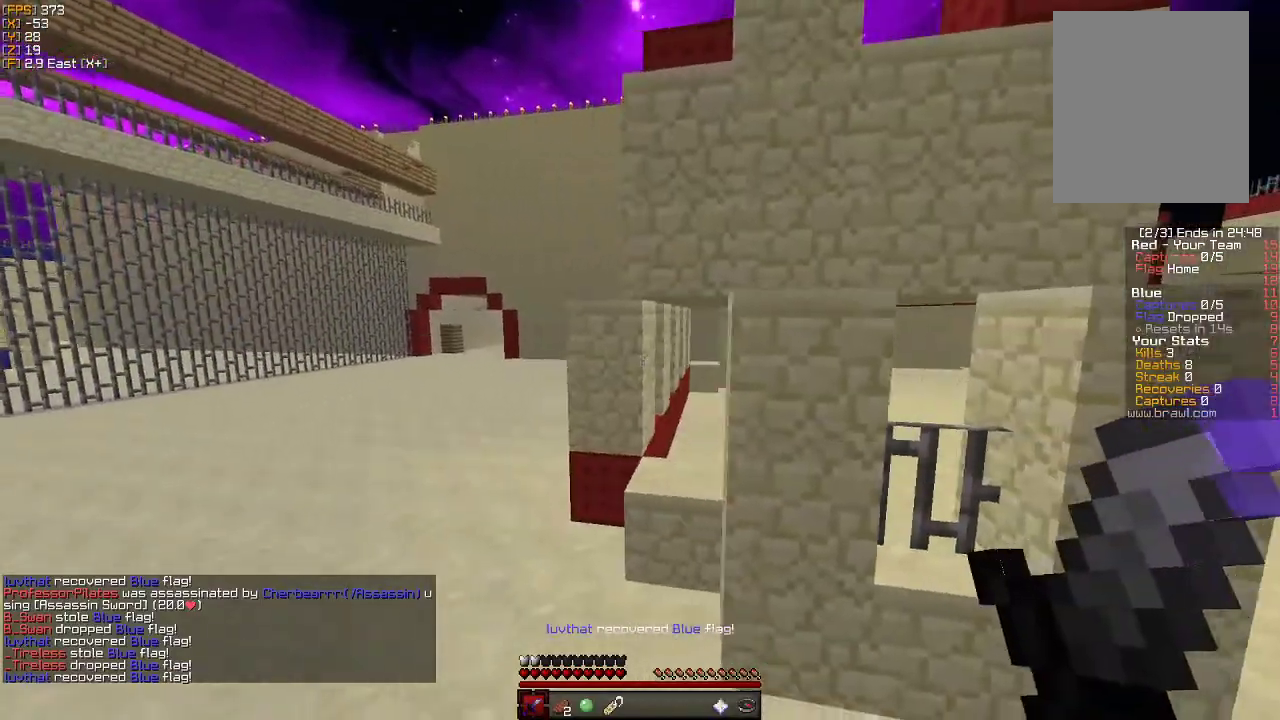
{"keys": ["d"], "mouse": [], "events": [[383, "w", "up"], [433, "d", "down"], [500, "a", "up"]]}
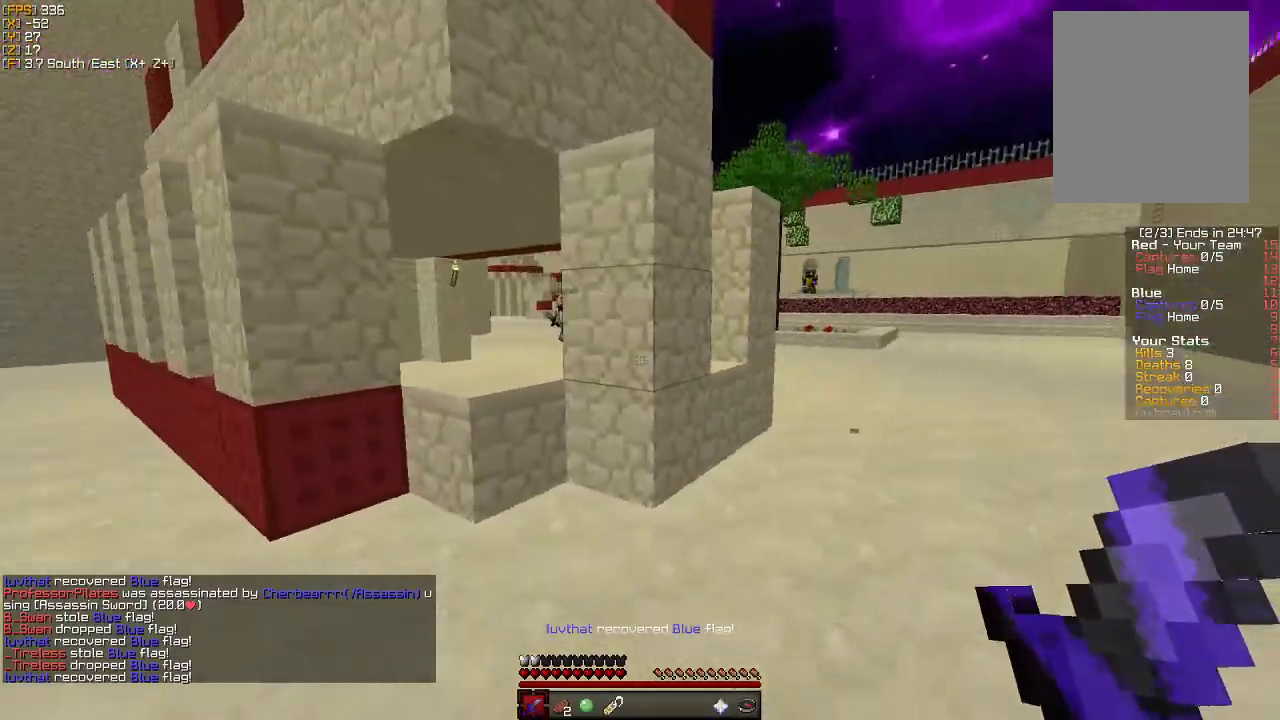
{"keys": ["d", "w"], "mouse": [], "events": [[16, "s", "down"], [50, "s", "up"], [183, "s", "down"], [266, "s", "up"], [383, "w", "down"]]}
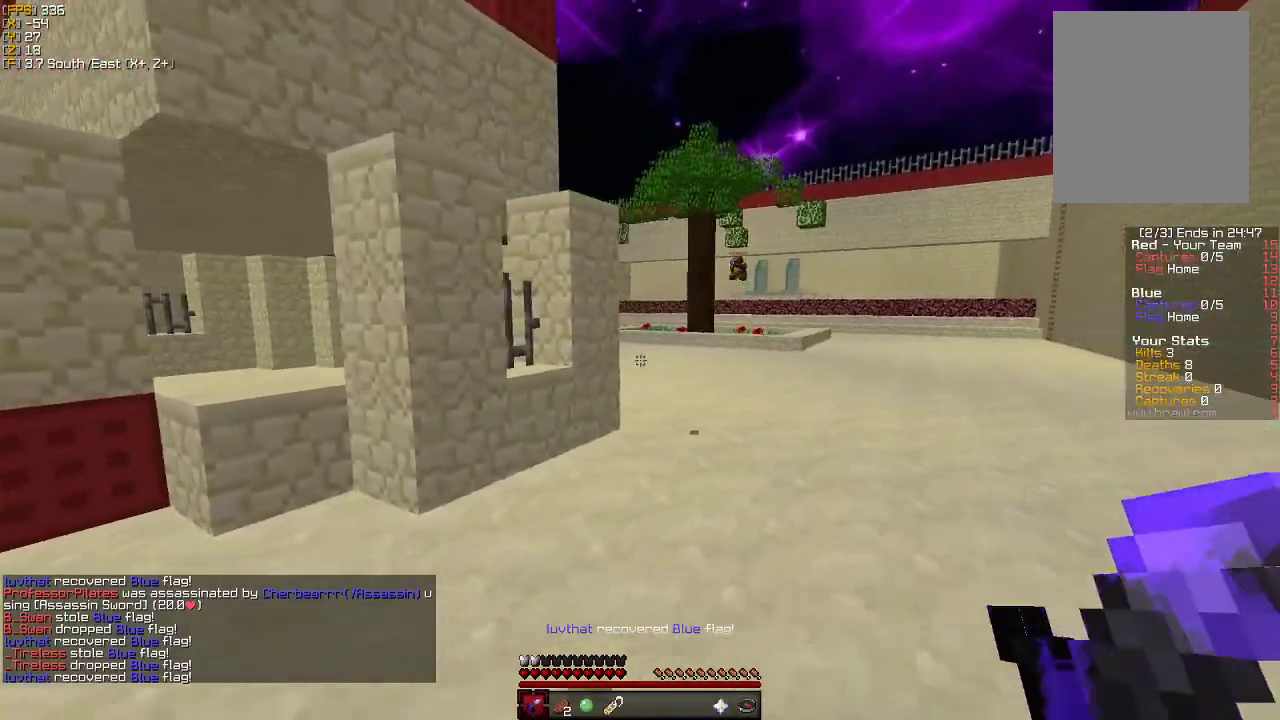
{"keys": ["w"], "mouse": [], "events": [[100, "d", "up"]]}
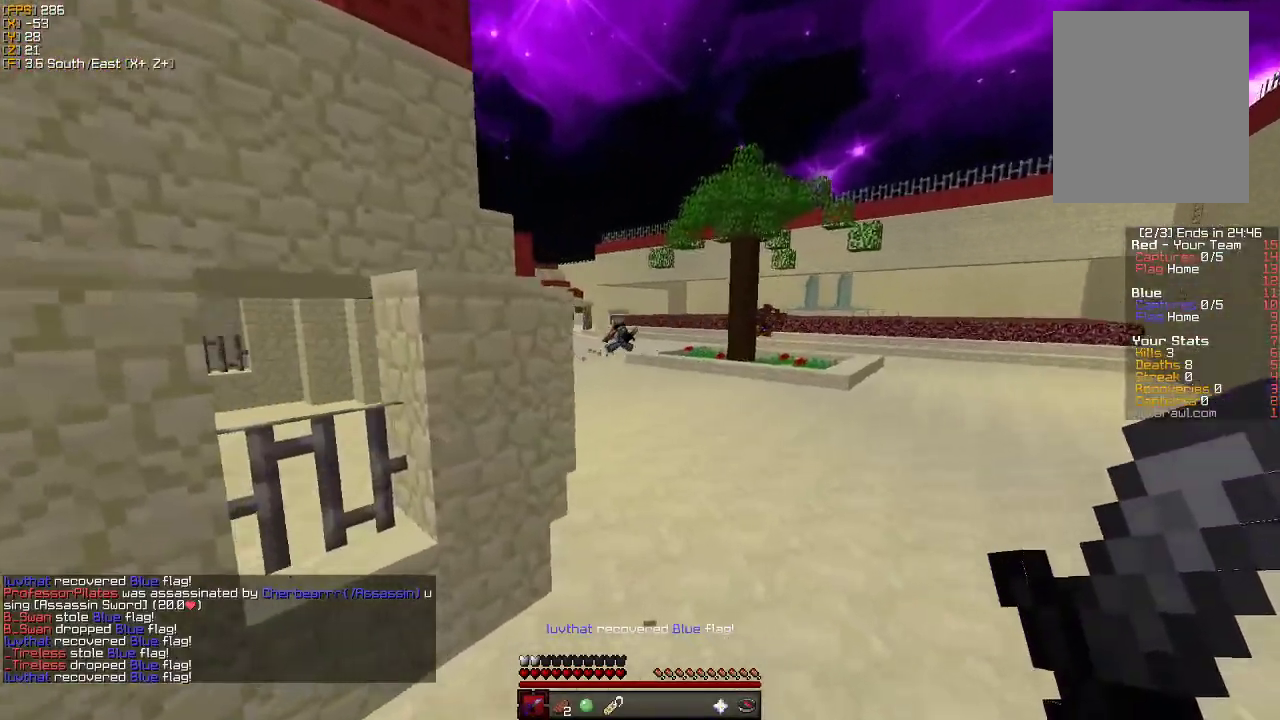
{"keys": ["w"], "mouse": [], "events": []}
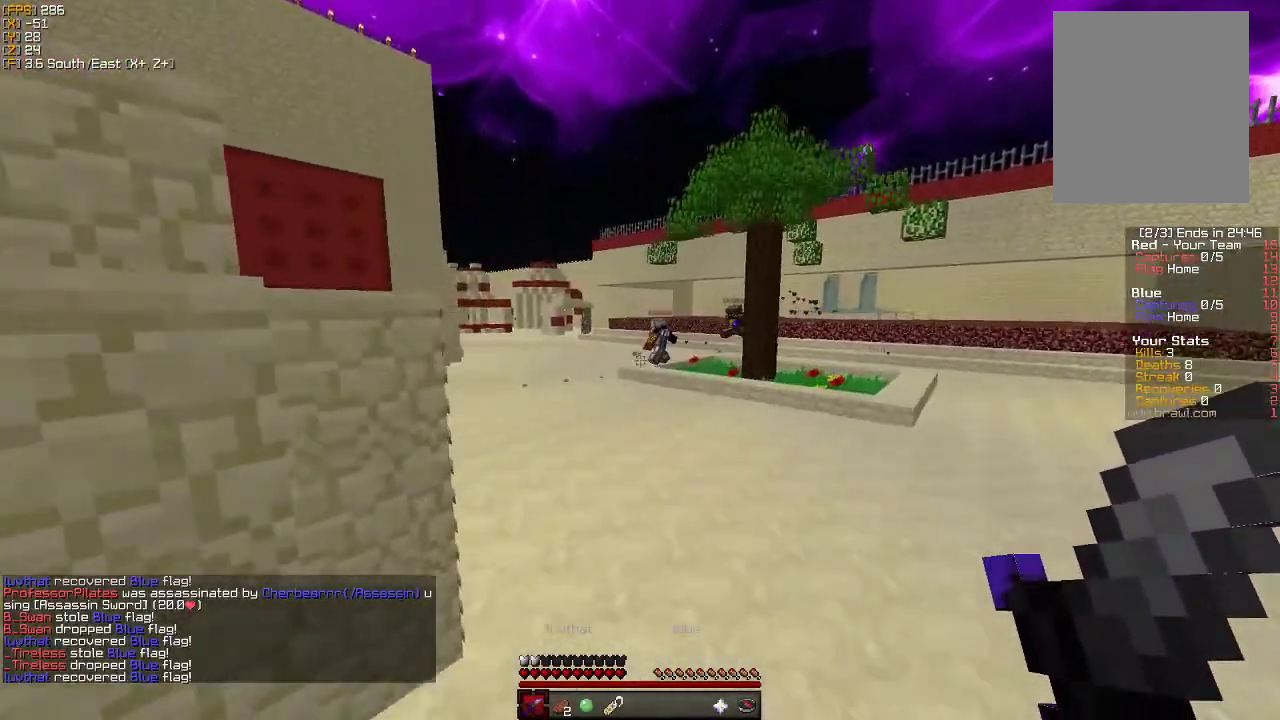
{"keys": ["w"], "mouse": [], "events": []}
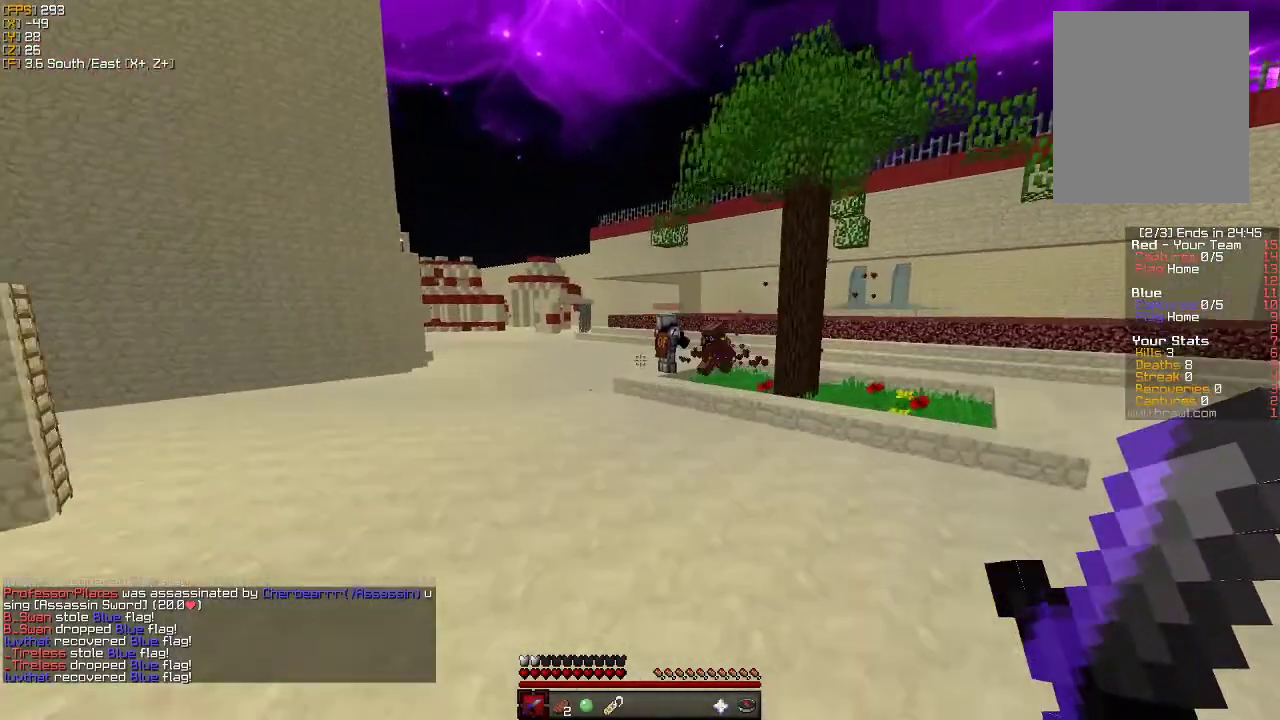
{"keys": ["w"], "mouse": [], "events": []}
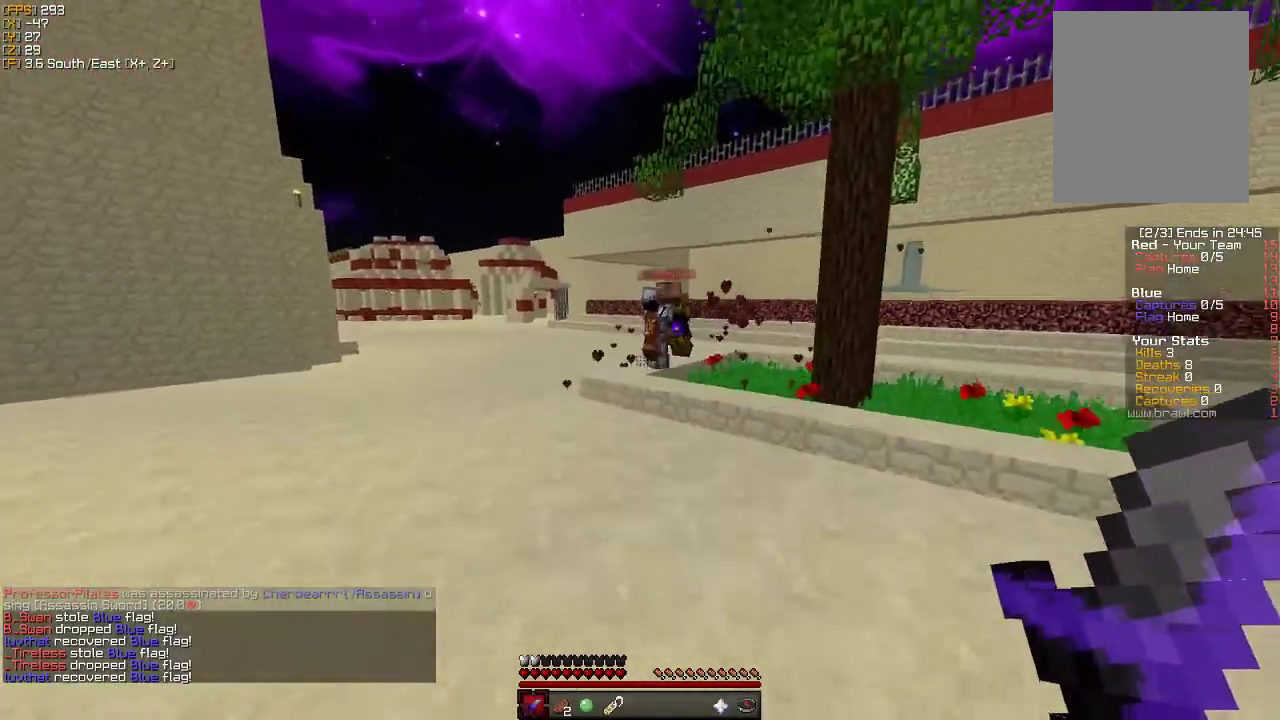
{"keys": ["w"], "mouse": [], "events": []}
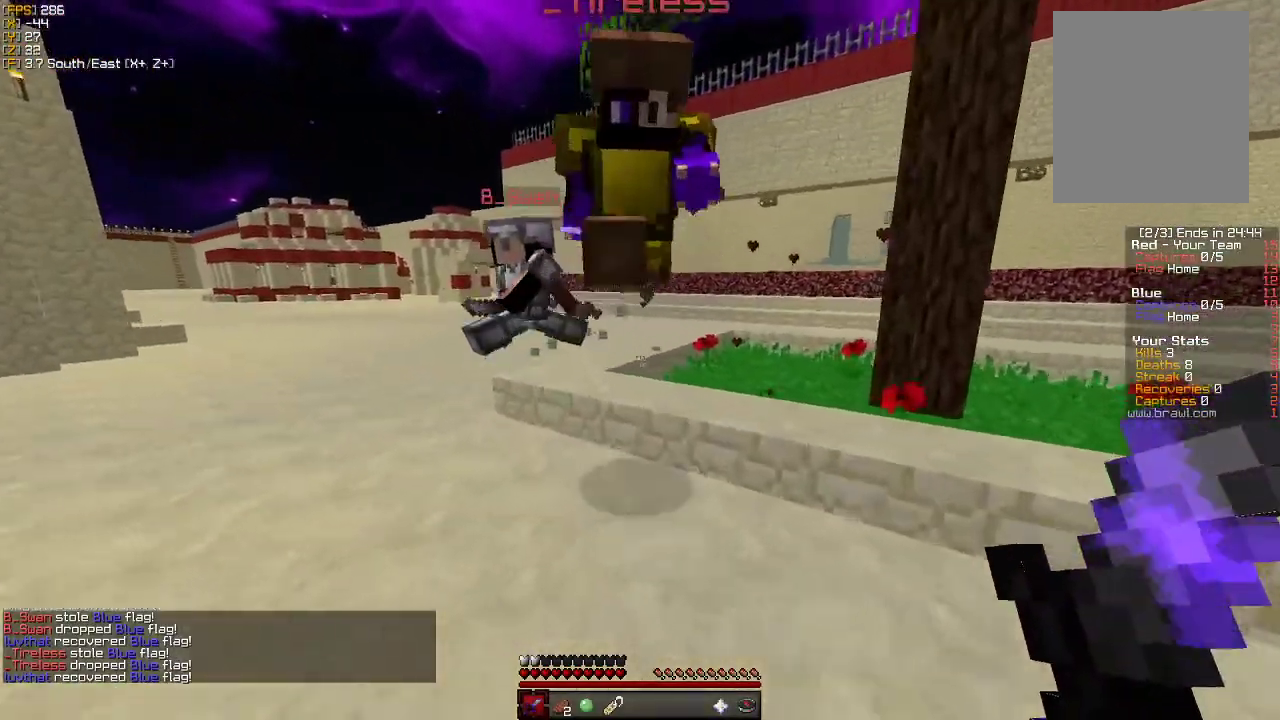
{"keys": ["s"], "mouse": [], "events": [[133, "w", "up"], [216, "s", "down"]]}
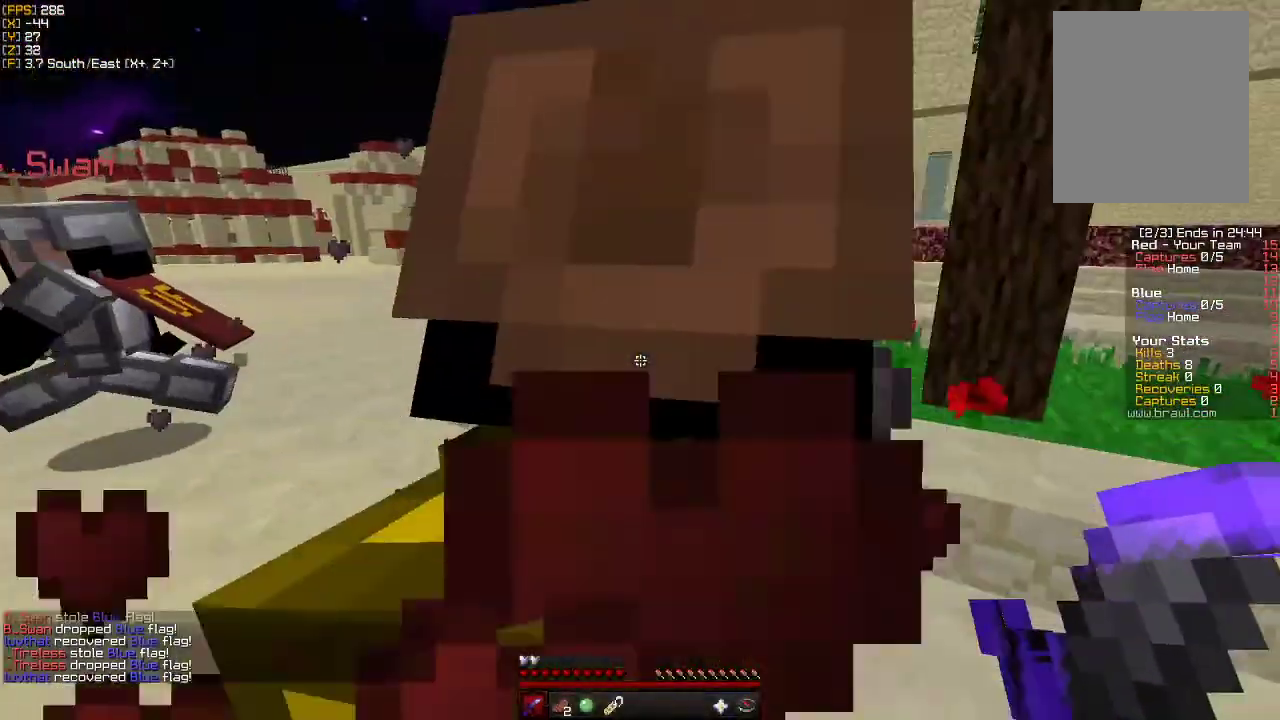
{"keys": ["a", "s"], "mouse": [], "events": [[83, "s", "up"], [300, "w", "down"], [400, "w", "up"], [416, "a", "down"], [500, "s", "down"]]}
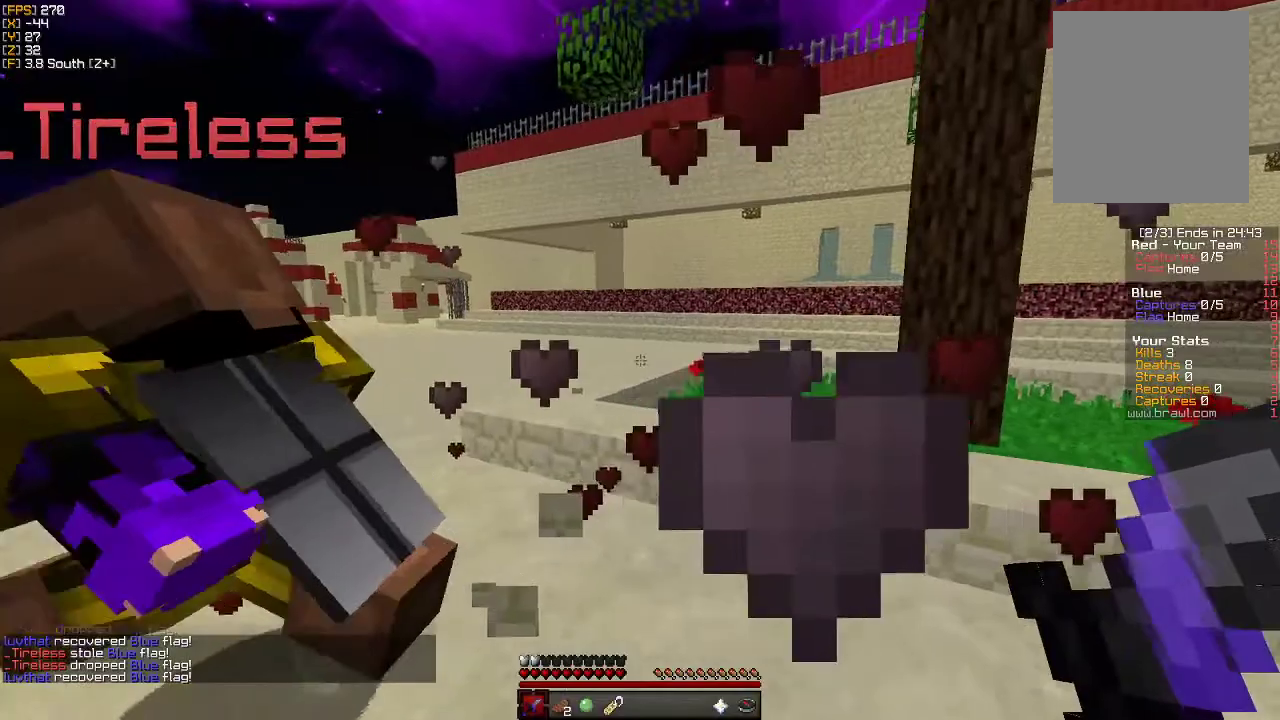
{"keys": ["a", "s"], "mouse": [], "events": [[83, "s", "up"], [366, "s", "down"]]}
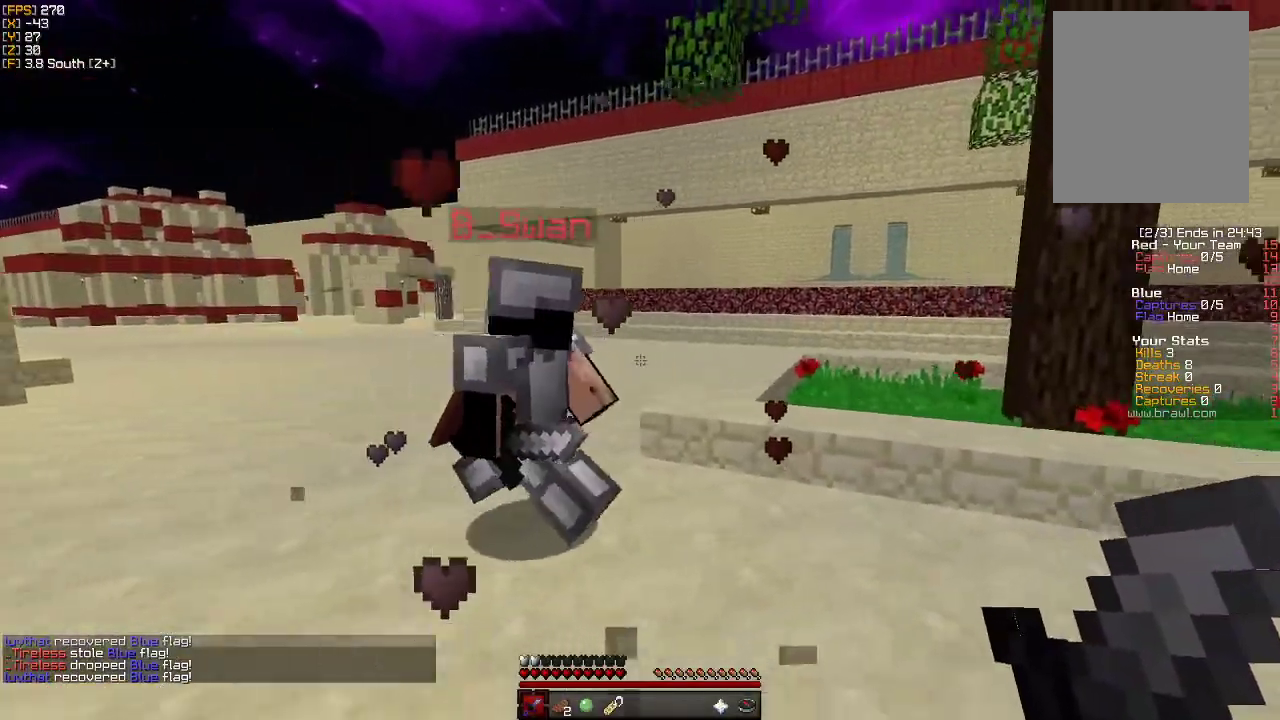
{"keys": ["d", "s"], "mouse": [], "events": [[83, "a", "up"], [83, "d", "down"]]}
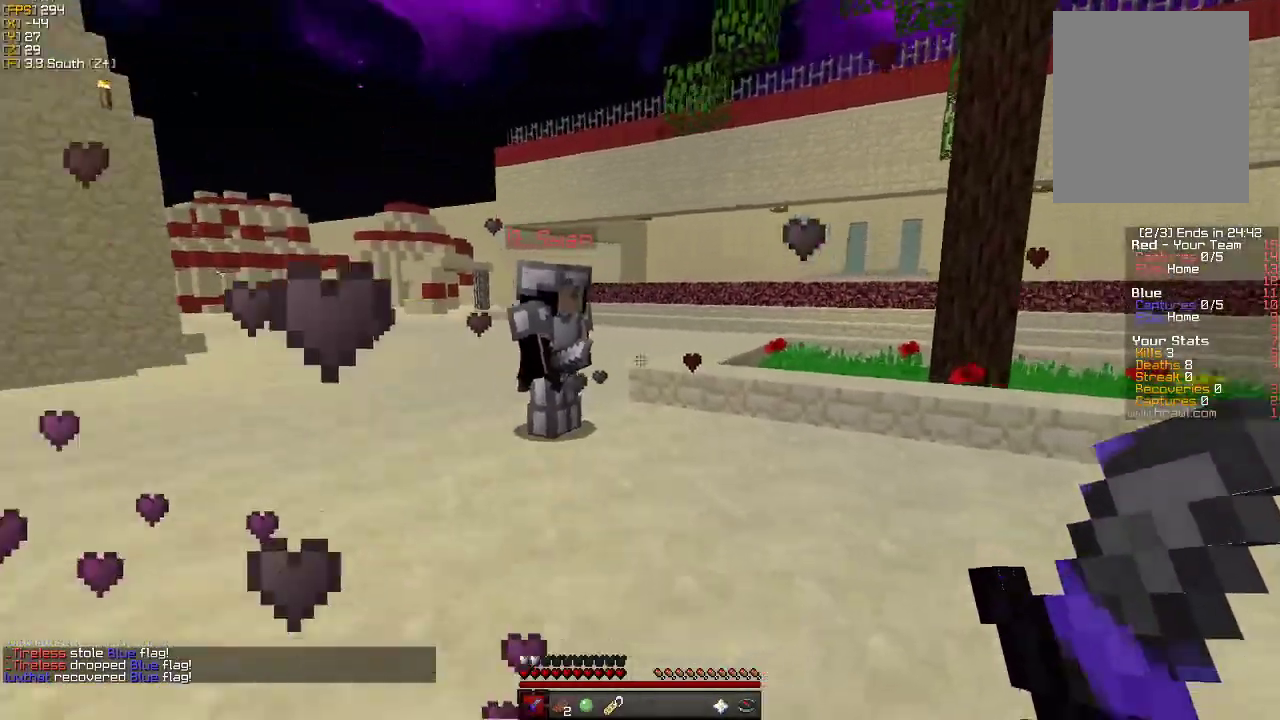
{"keys": ["a", "w"], "mouse": [], "events": [[150, "a", "down"], [166, "d", "up"], [183, "s", "up"], [283, "w", "down"], [366, "a", "up"], [466, "a", "down"]]}
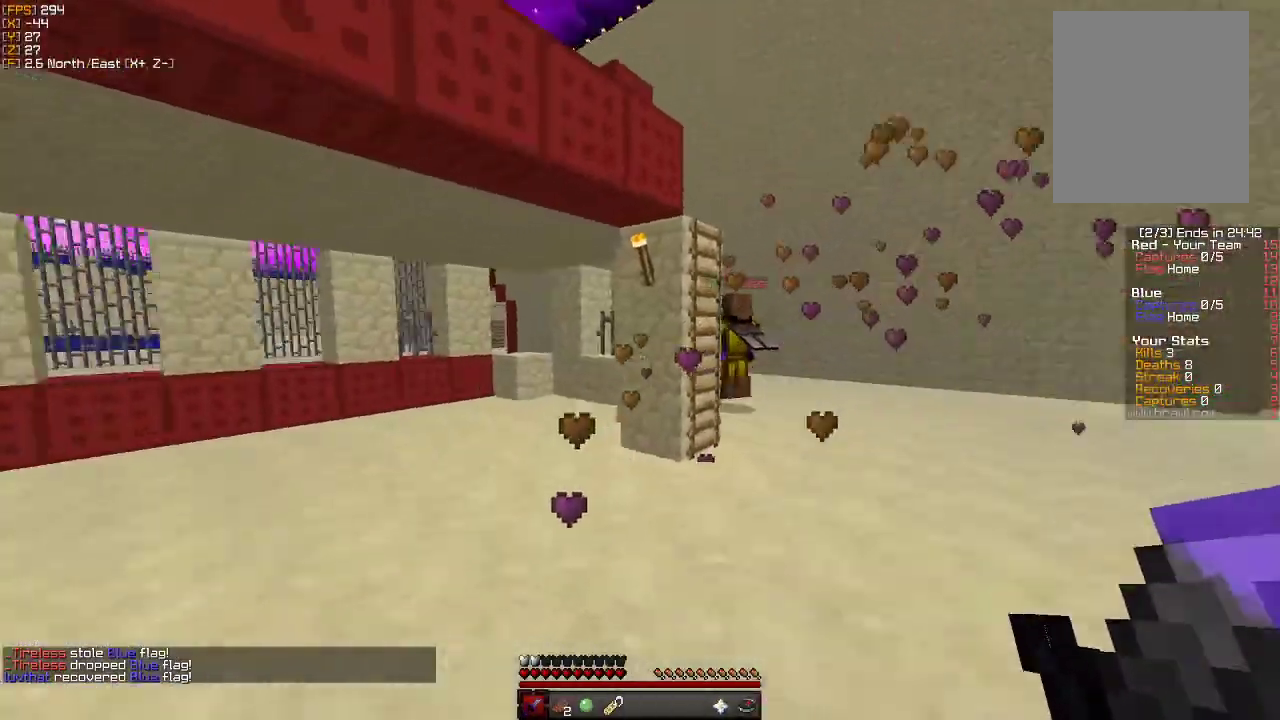
{"keys": ["a", "w"], "mouse": [], "events": [[166, "a", "up"], [200, "d", "down"], [316, "d", "up"], [433, "a", "down"]]}
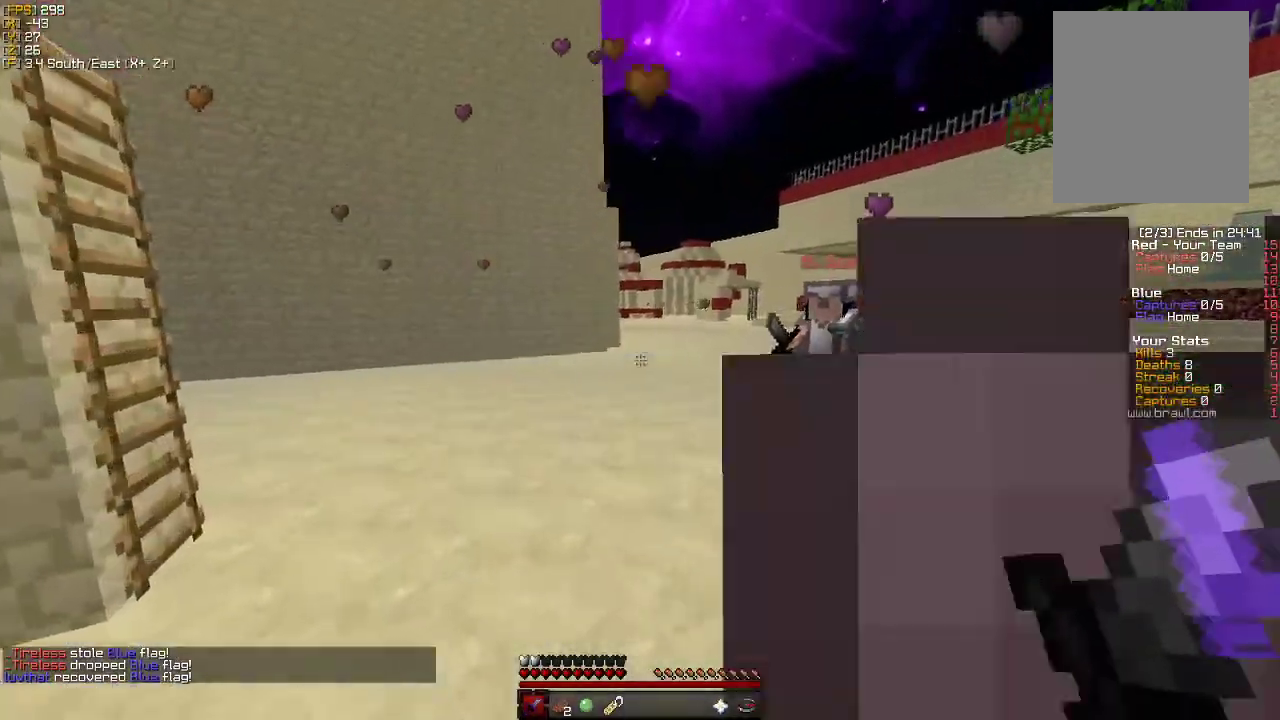
{"keys": ["w"], "mouse": [], "events": [[133, "a", "up"], [283, "a", "down"], [483, "a", "up"]]}